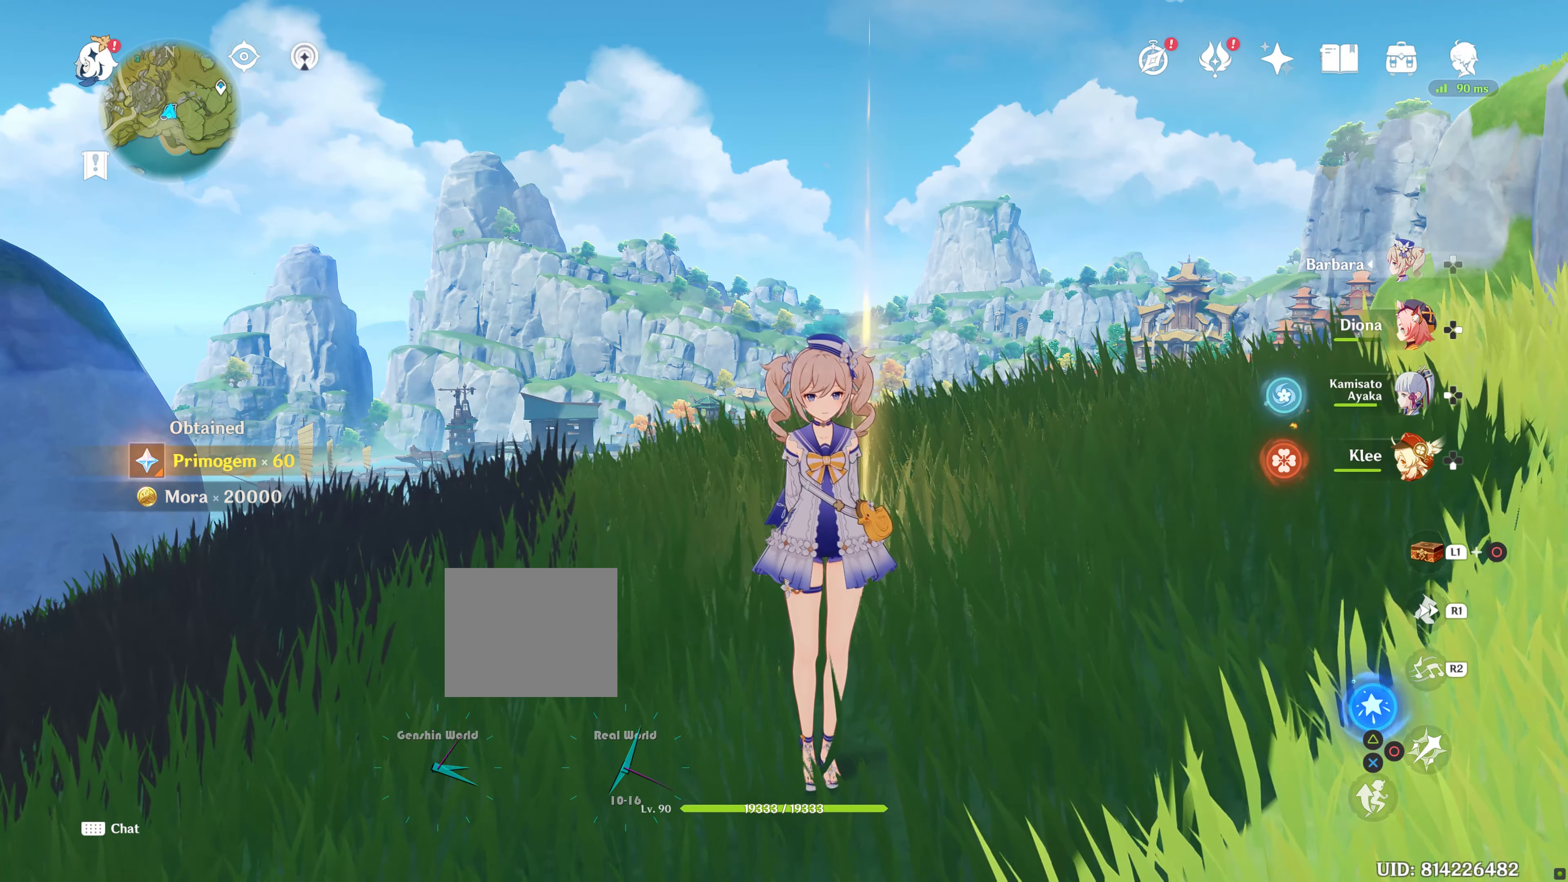
Gameplay with a controller (PlayStation layout); each line is a JSON object with the inputs held at the frame after it. "events" lists button and stick changes between this image and that frame as [ms after this image, input, new state], when the widget could be followed in between. Not read: L3 R3 right_stick.
{"buttons": [], "left_stick": "center", "events": []}
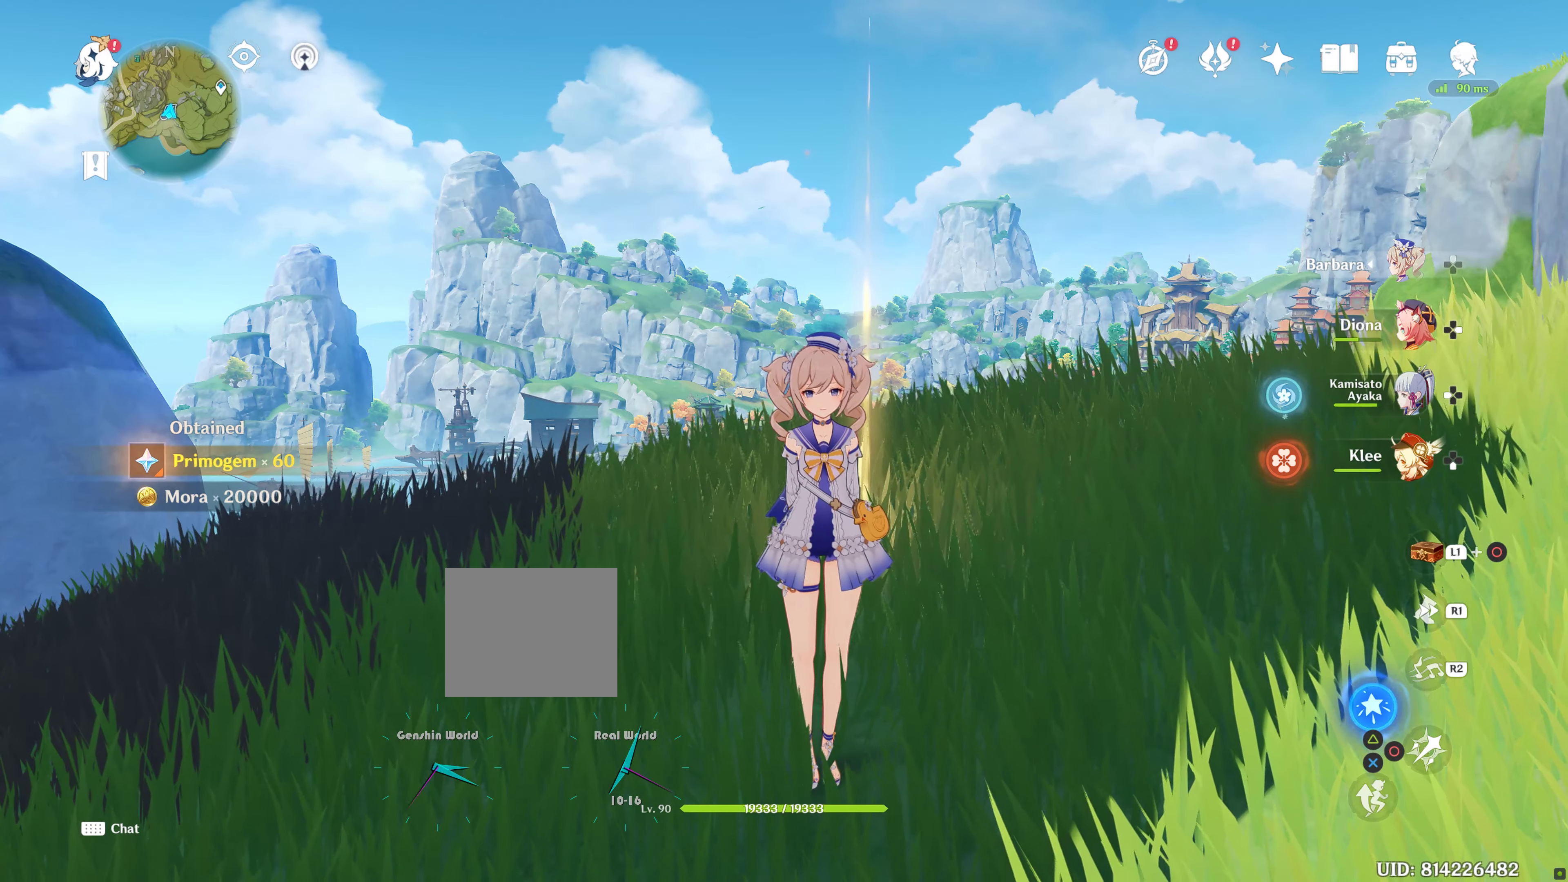
{"buttons": [], "left_stick": "center", "events": []}
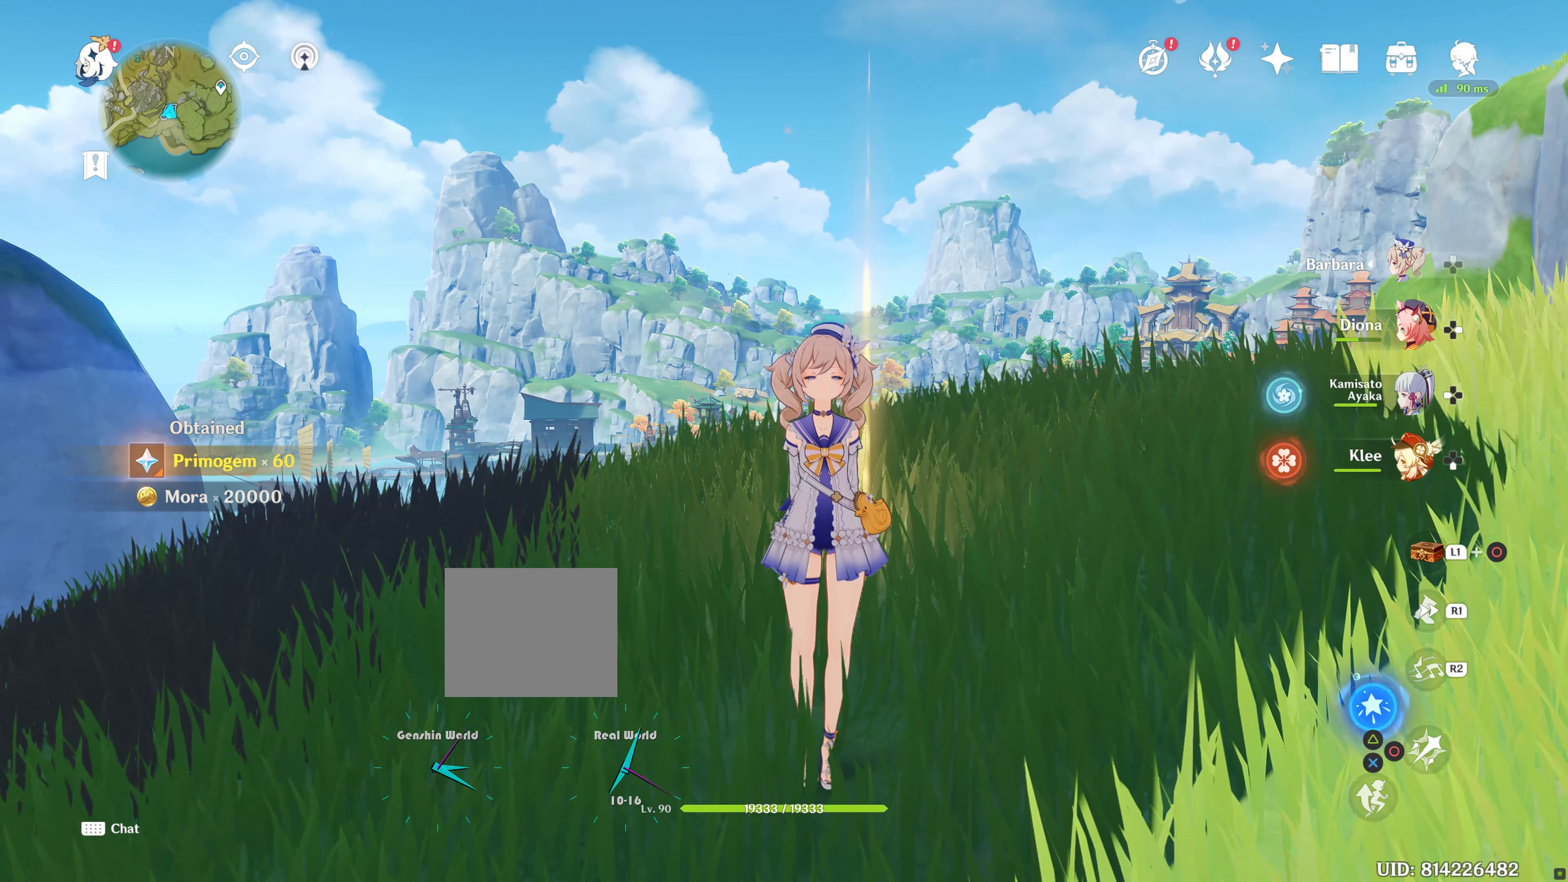
{"buttons": [], "left_stick": "center", "events": []}
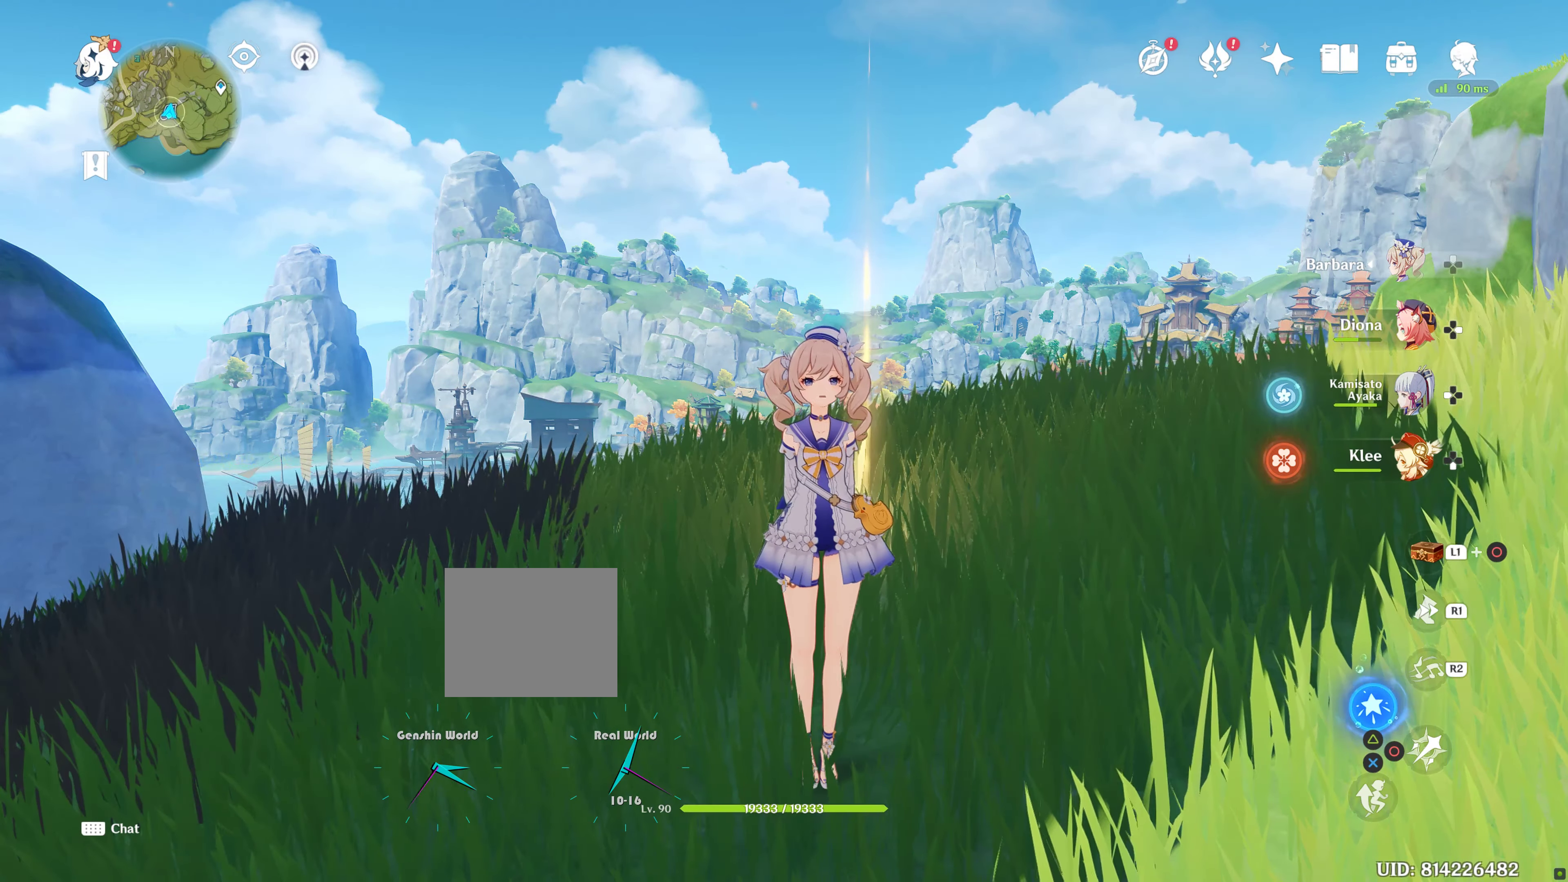
{"buttons": [], "left_stick": "center", "events": []}
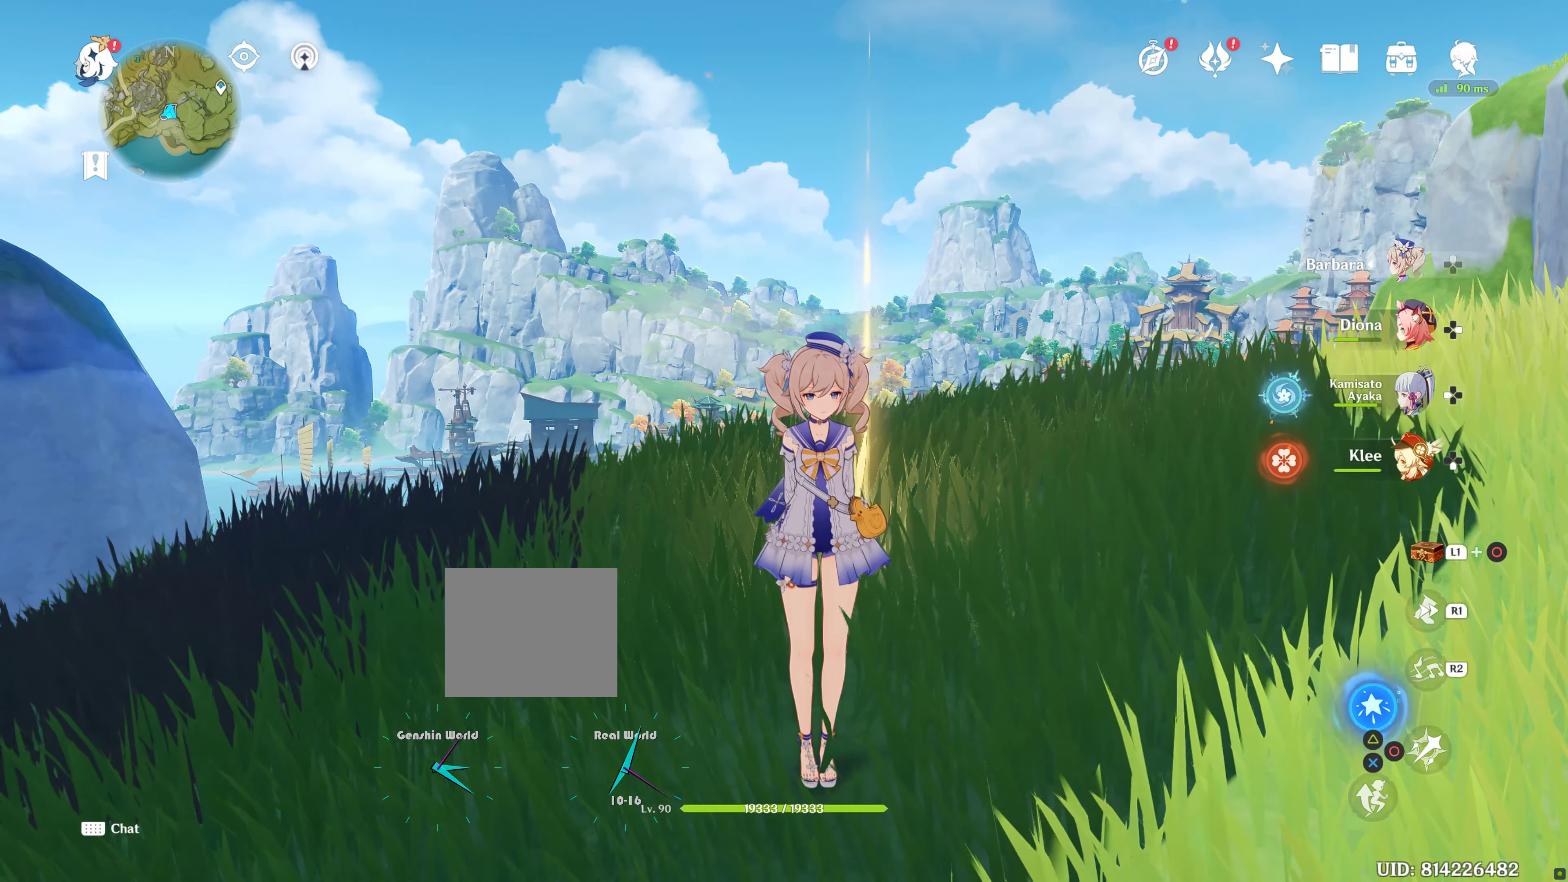
{"buttons": [], "left_stick": "center", "events": []}
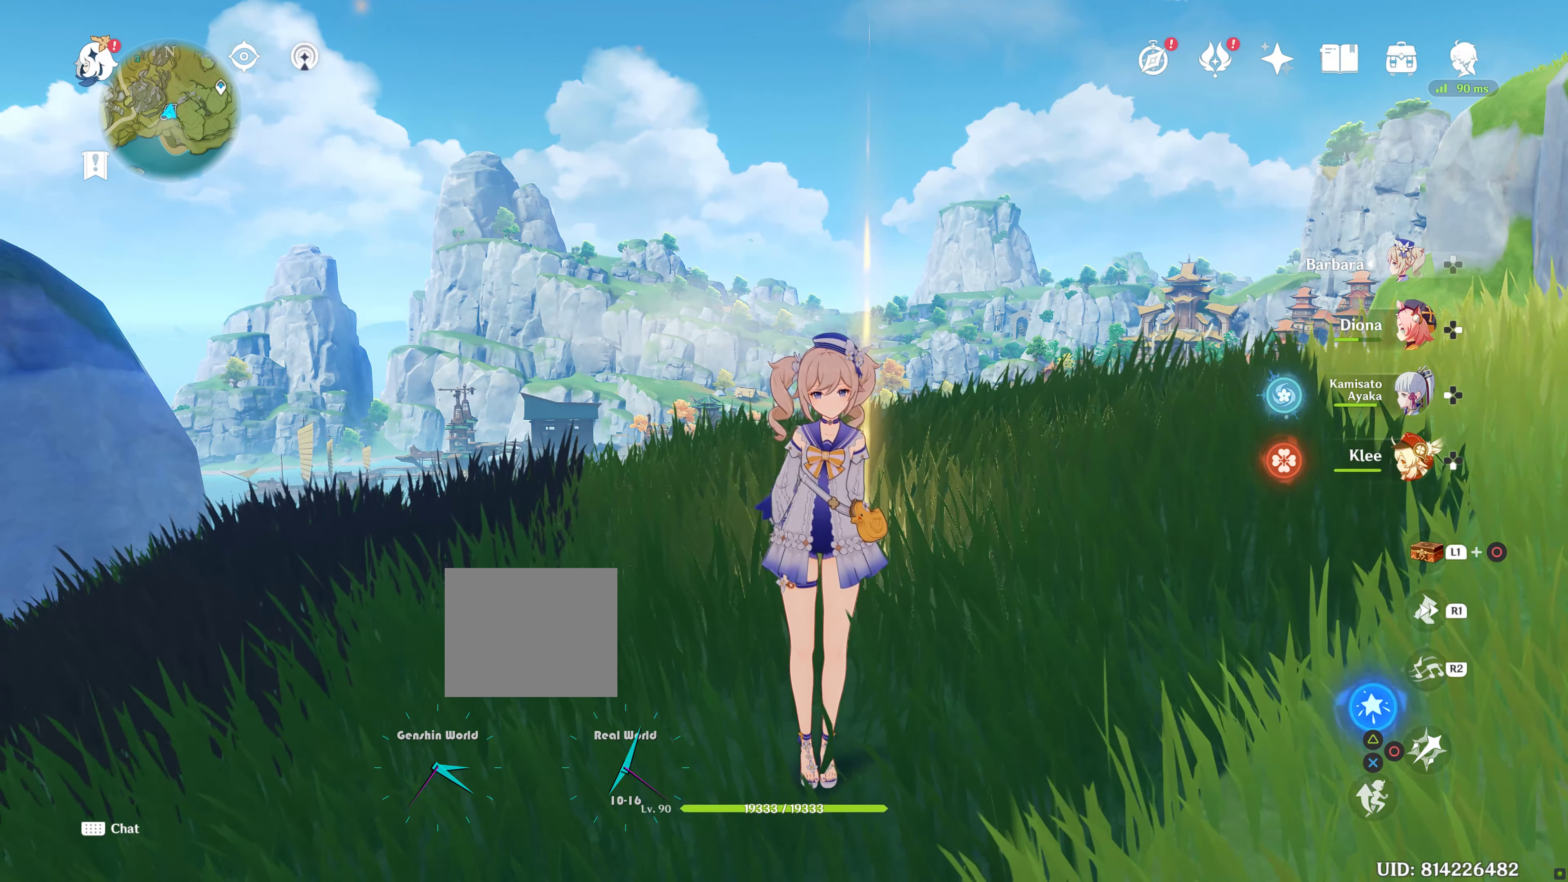
{"buttons": [], "left_stick": "center", "events": []}
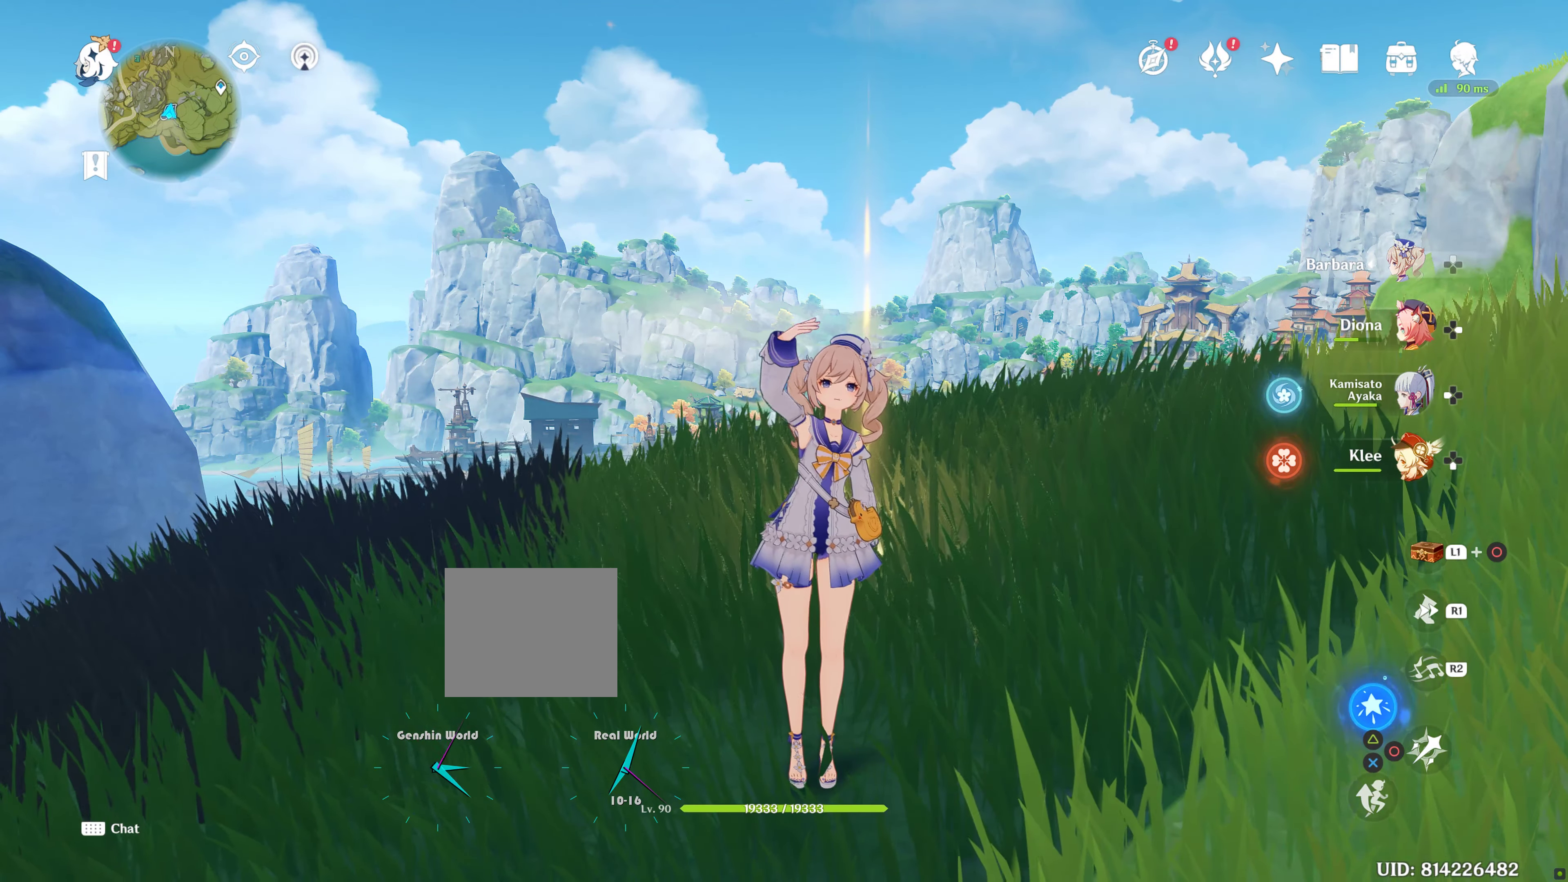
{"buttons": [], "left_stick": "up", "events": [[283, "left_stick", "up"]]}
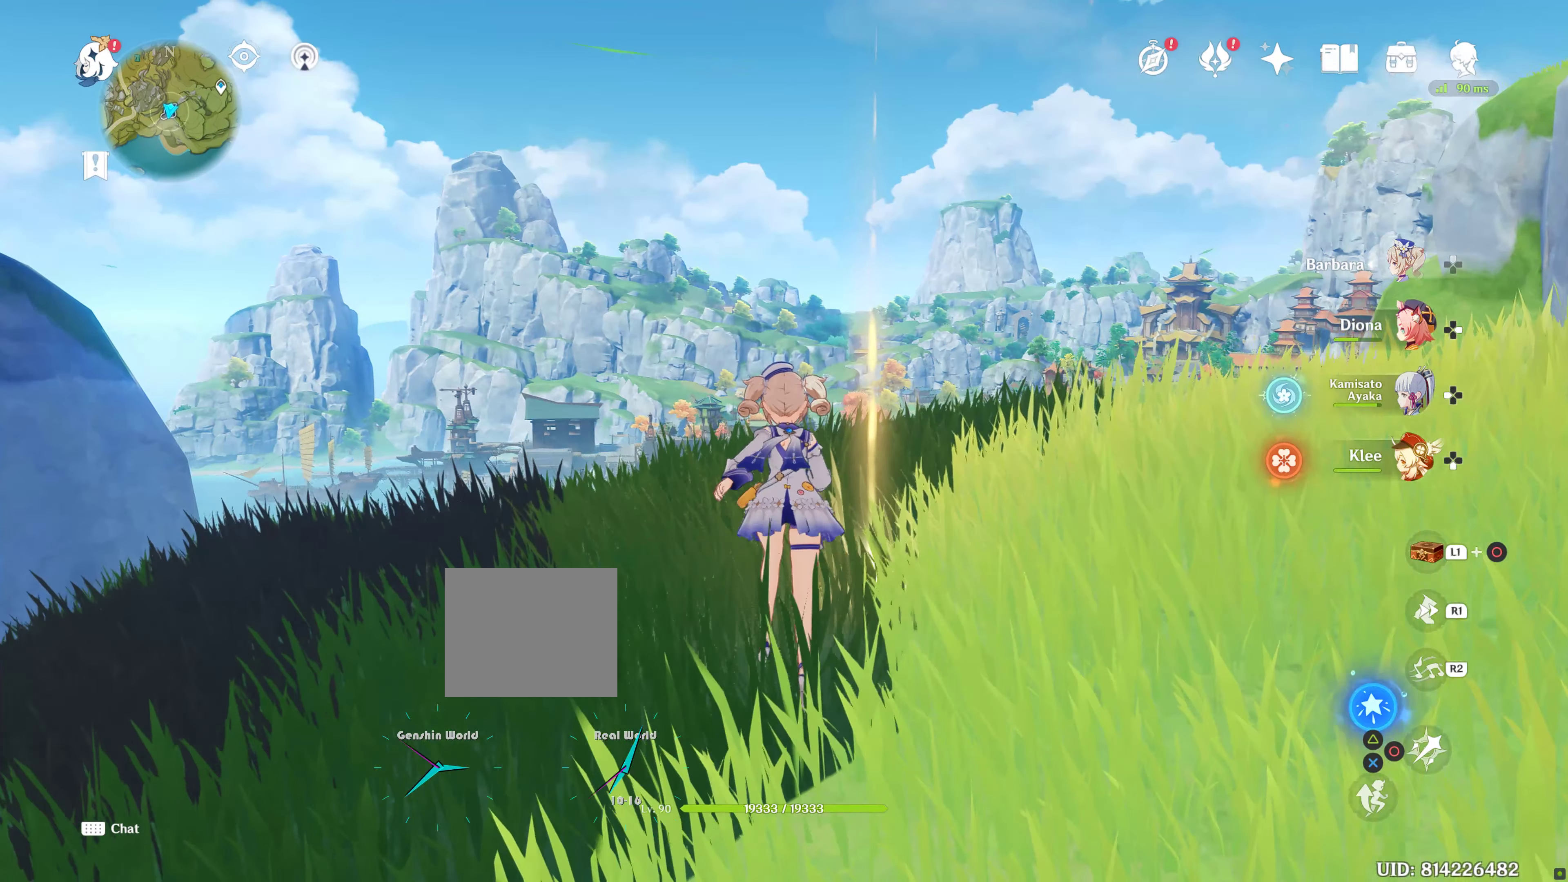
{"buttons": ["SQUARE"], "left_stick": "up", "events": [[467, "SQUARE", "down"]]}
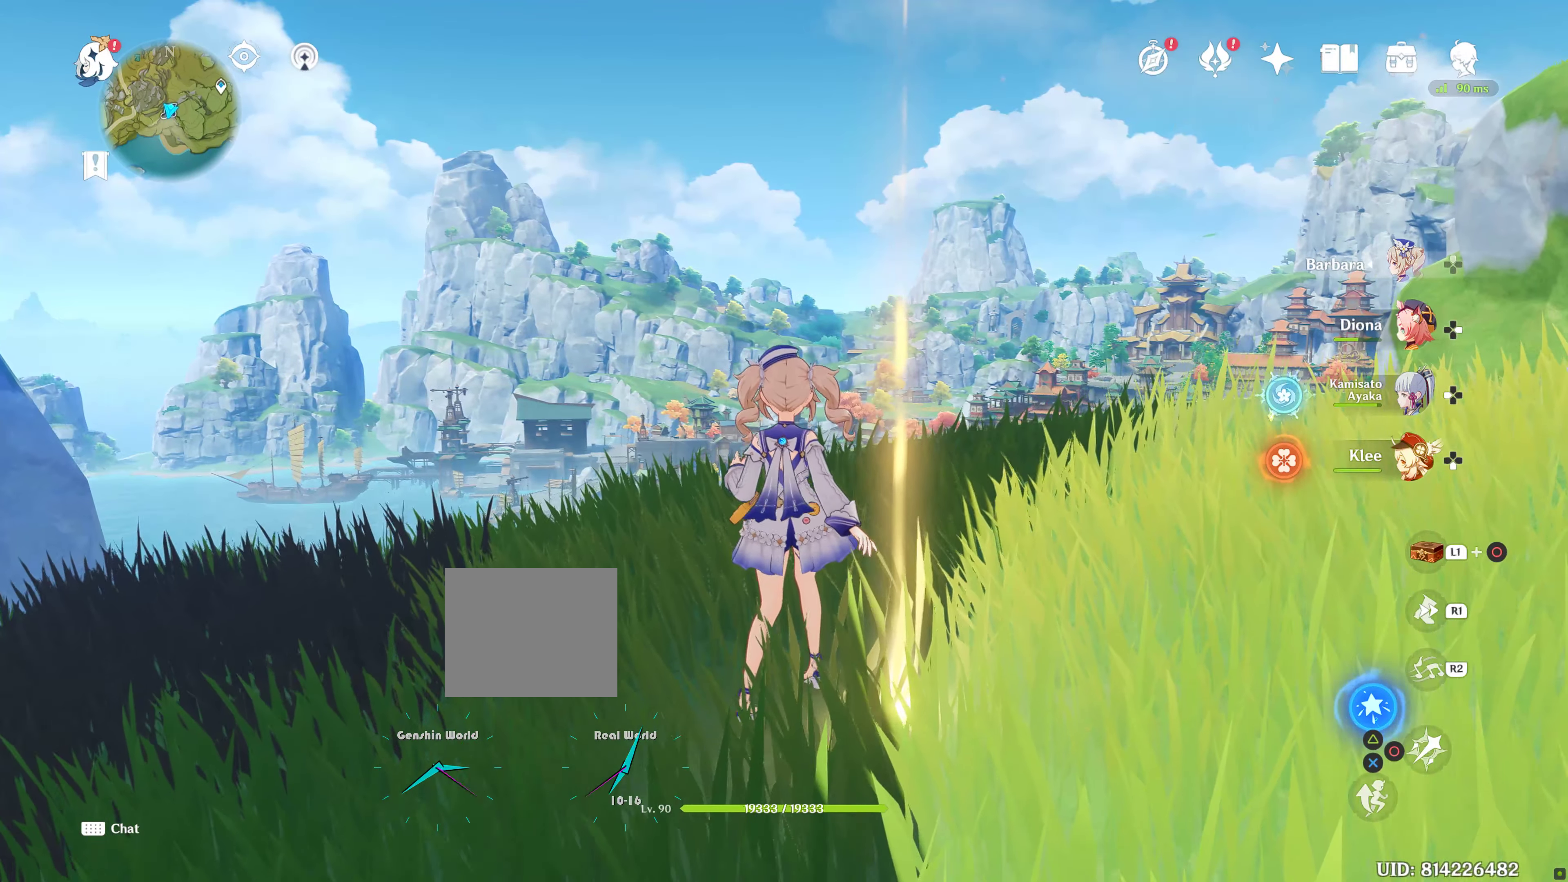
{"buttons": [], "left_stick": "up", "events": [[133, "SQUARE", "up"]]}
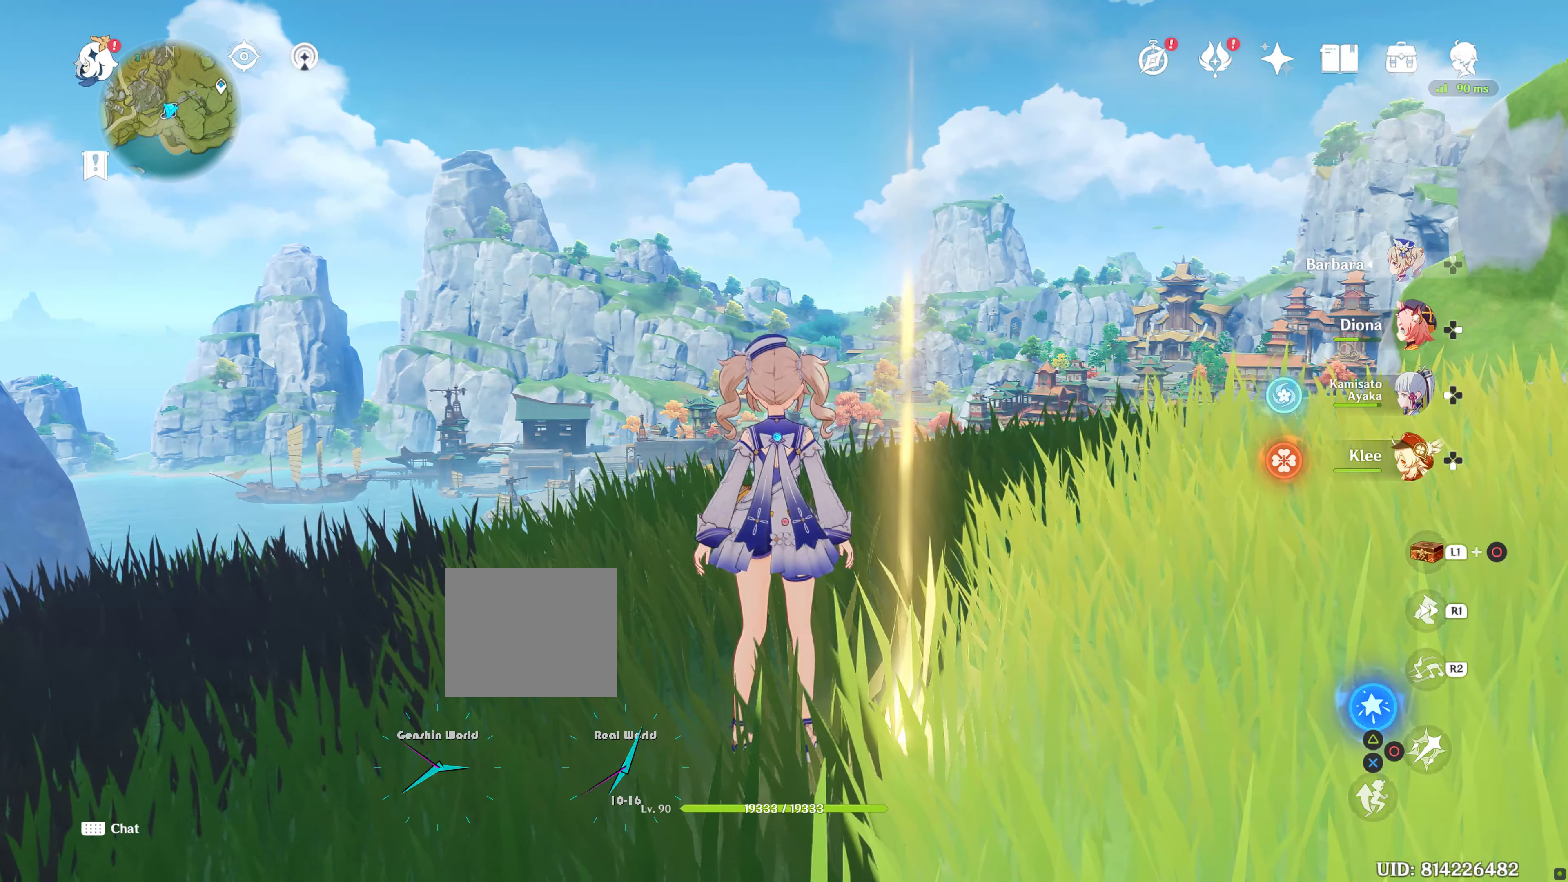
{"buttons": [], "left_stick": "down", "events": [[50, "left_stick", "down"]]}
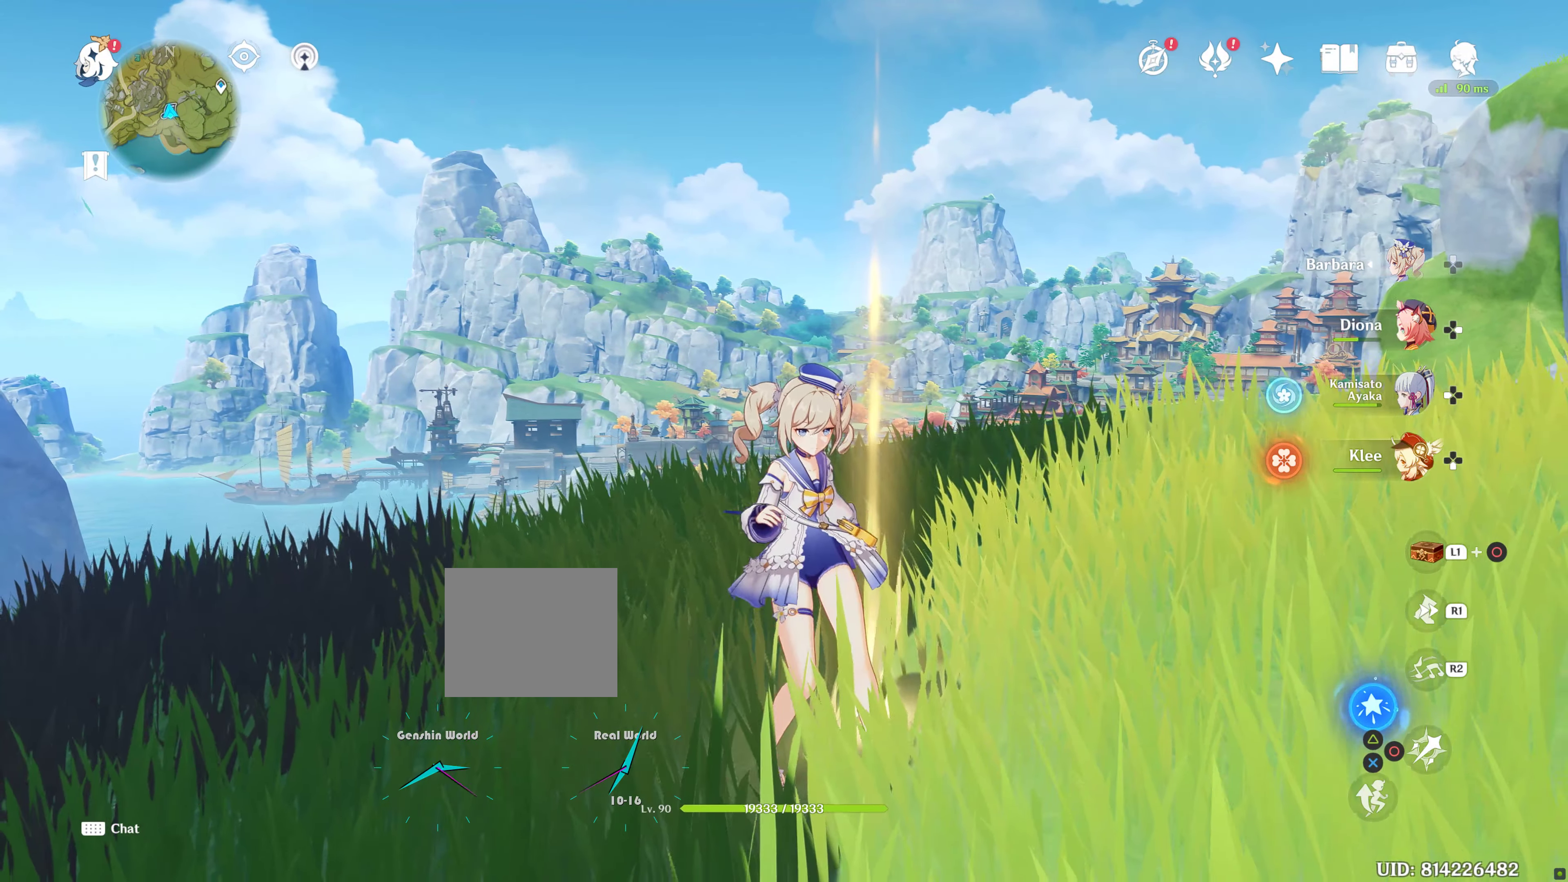
{"buttons": [], "left_stick": "center", "events": [[250, "left_stick", "center"]]}
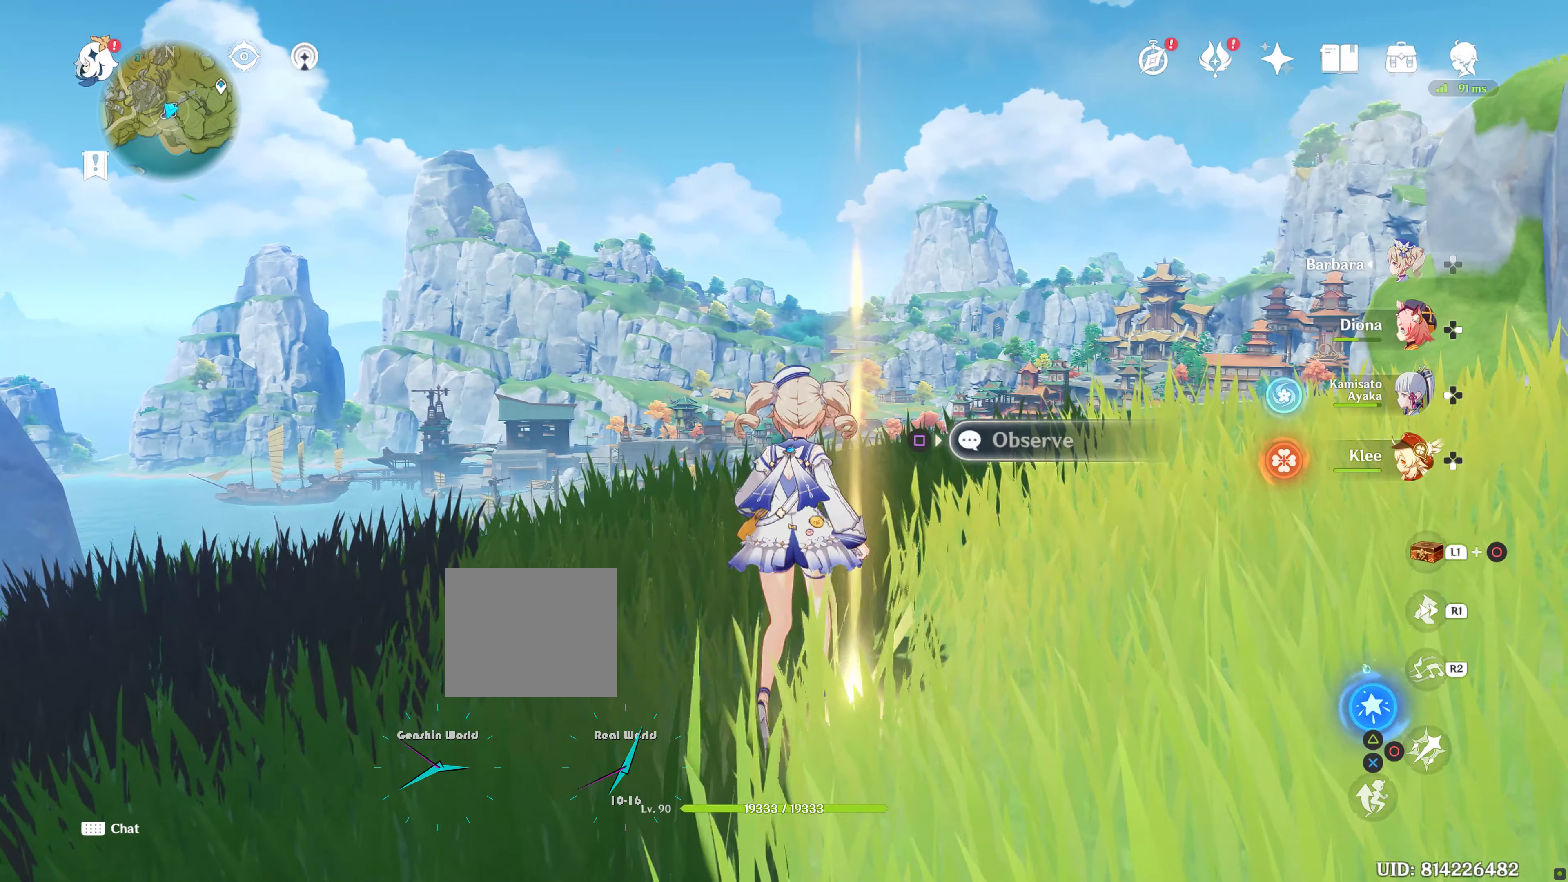
{"buttons": [], "left_stick": "up", "events": [[317, "SQUARE", "down"], [434, "SQUARE", "up"], [467, "left_stick", "up"]]}
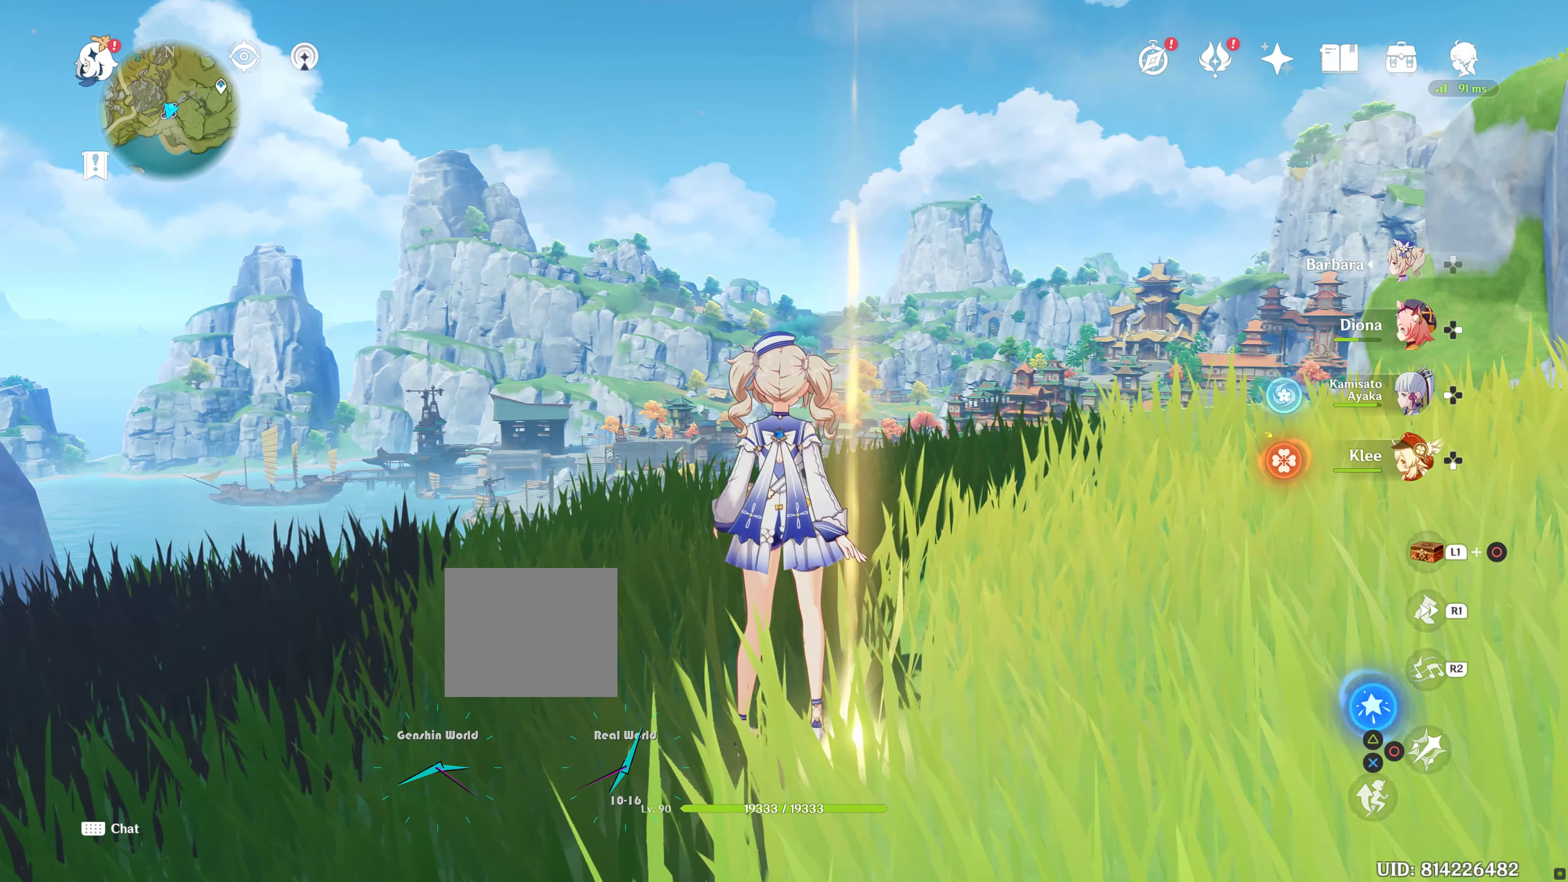
{"buttons": [], "left_stick": "center", "events": [[234, "left_stick", "down"], [317, "left_stick", "center"]]}
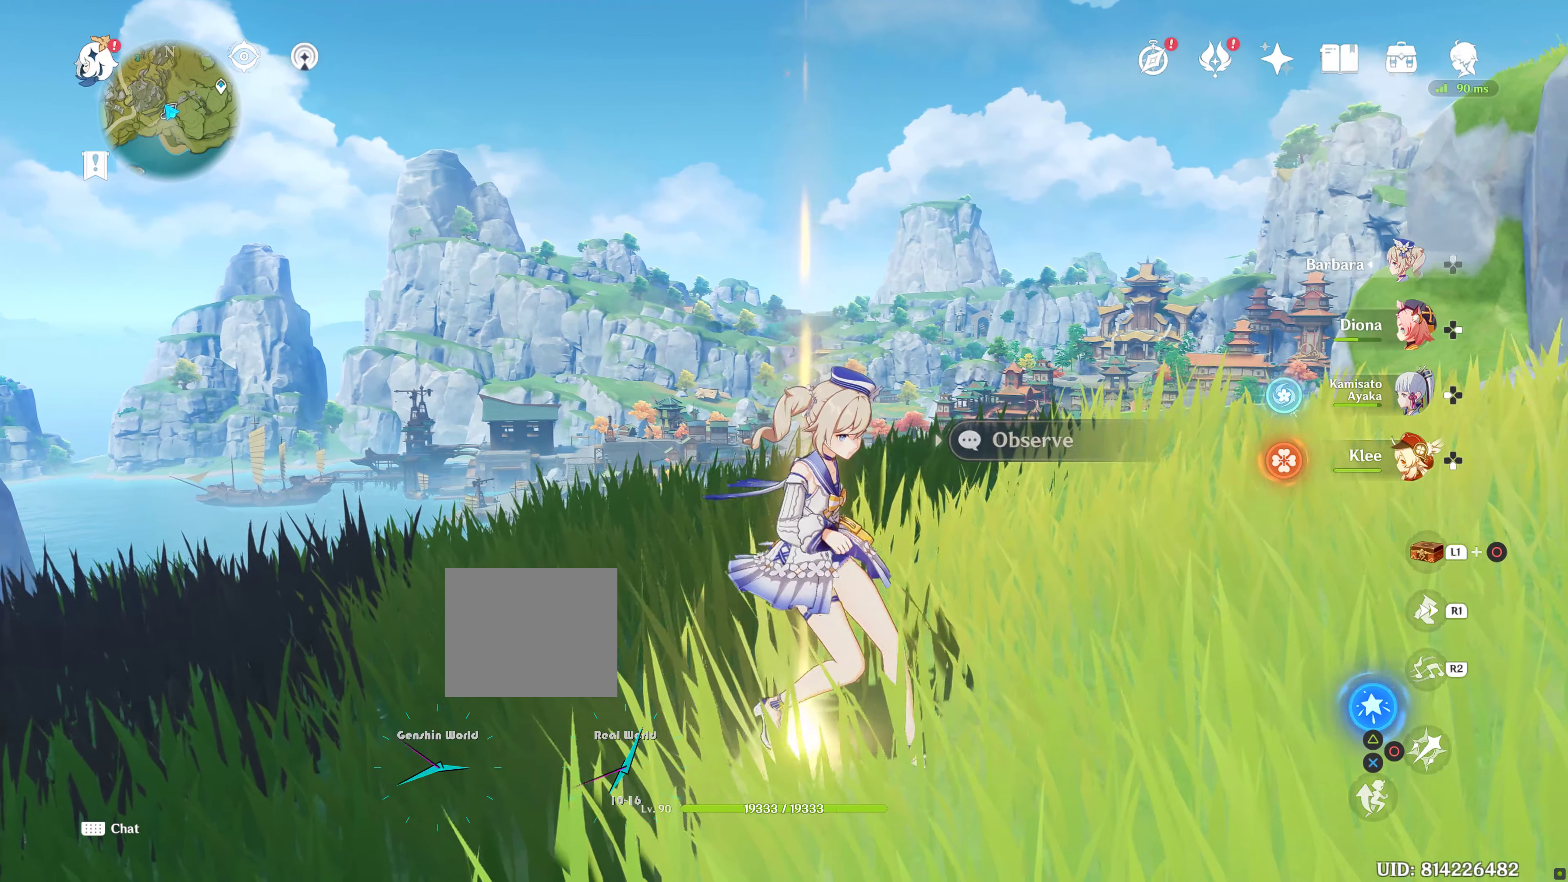
{"buttons": [], "left_stick": "up", "events": [[50, "SQUARE", "down"], [234, "SQUARE", "up"], [500, "left_stick", "up"]]}
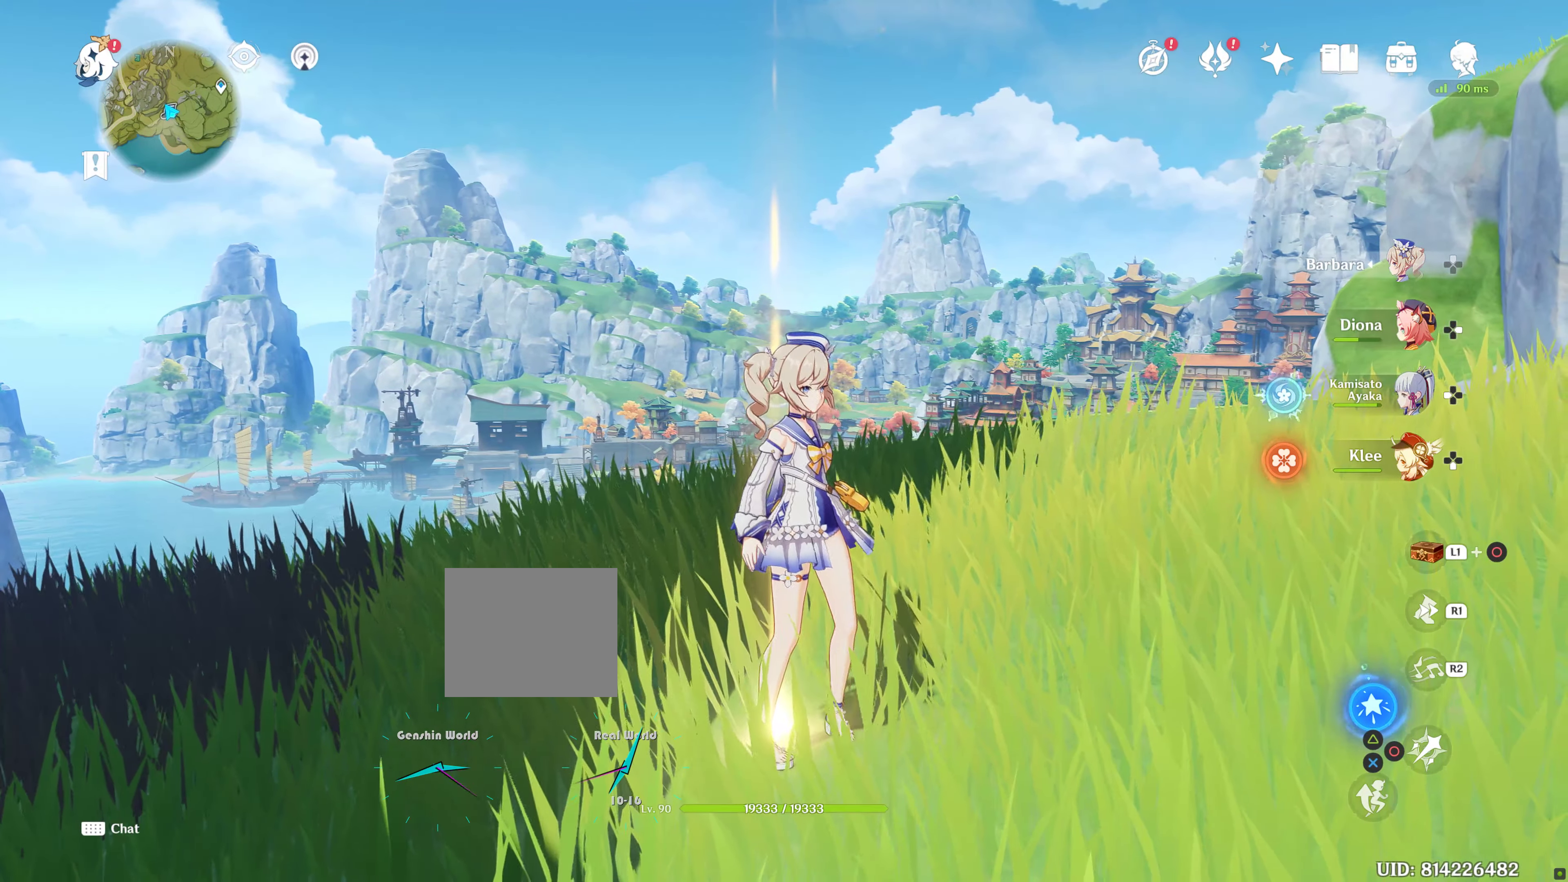
{"buttons": [], "left_stick": "up", "events": [[167, "SQUARE", "down"], [300, "SQUARE", "up"]]}
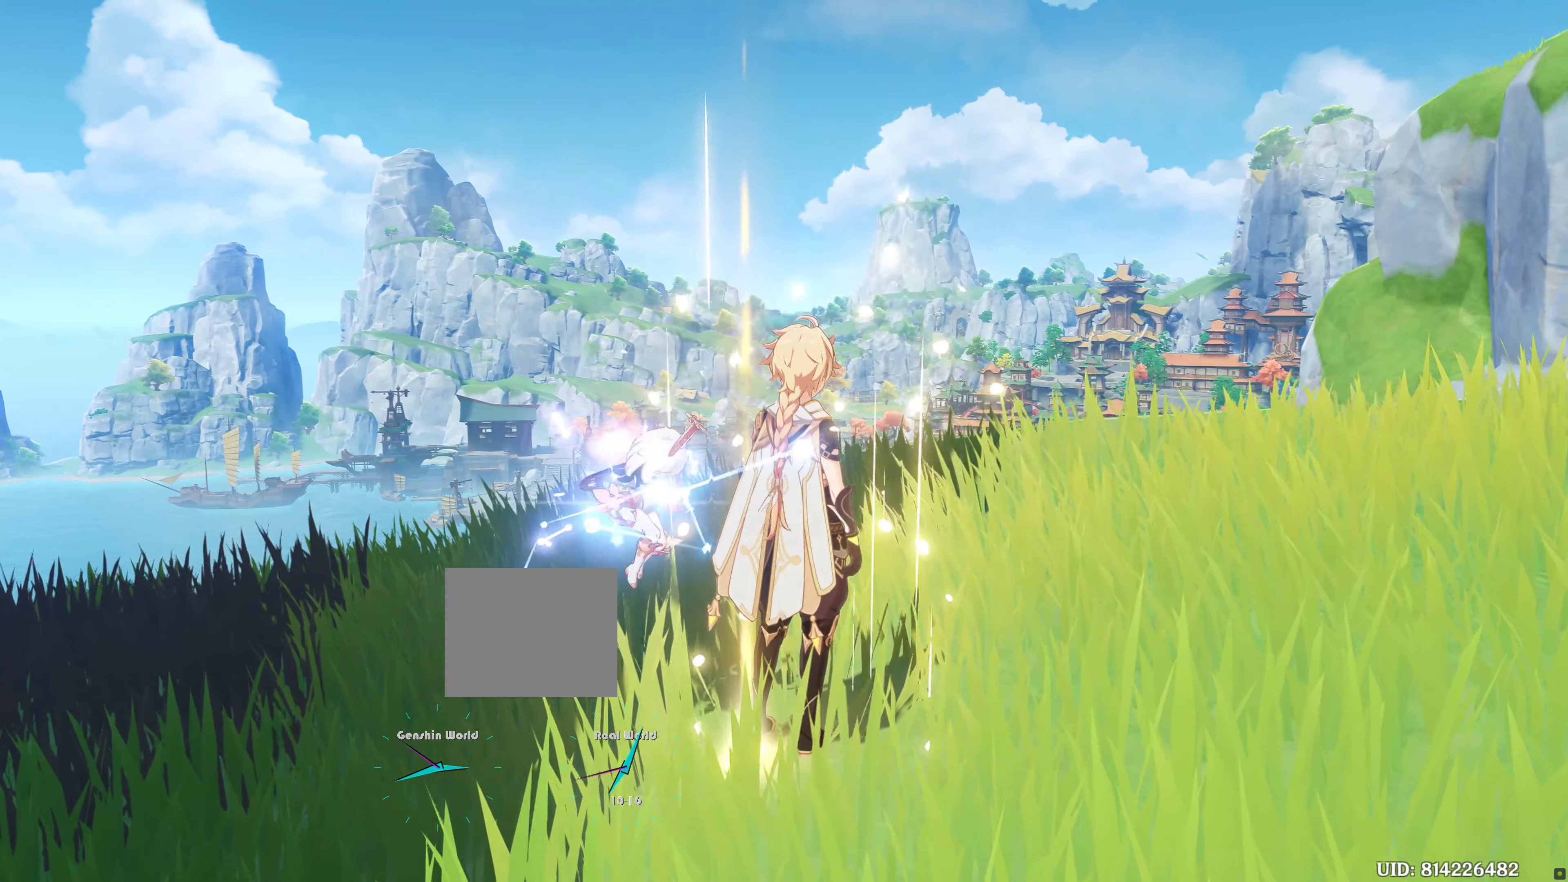
{"buttons": [], "left_stick": "up", "events": []}
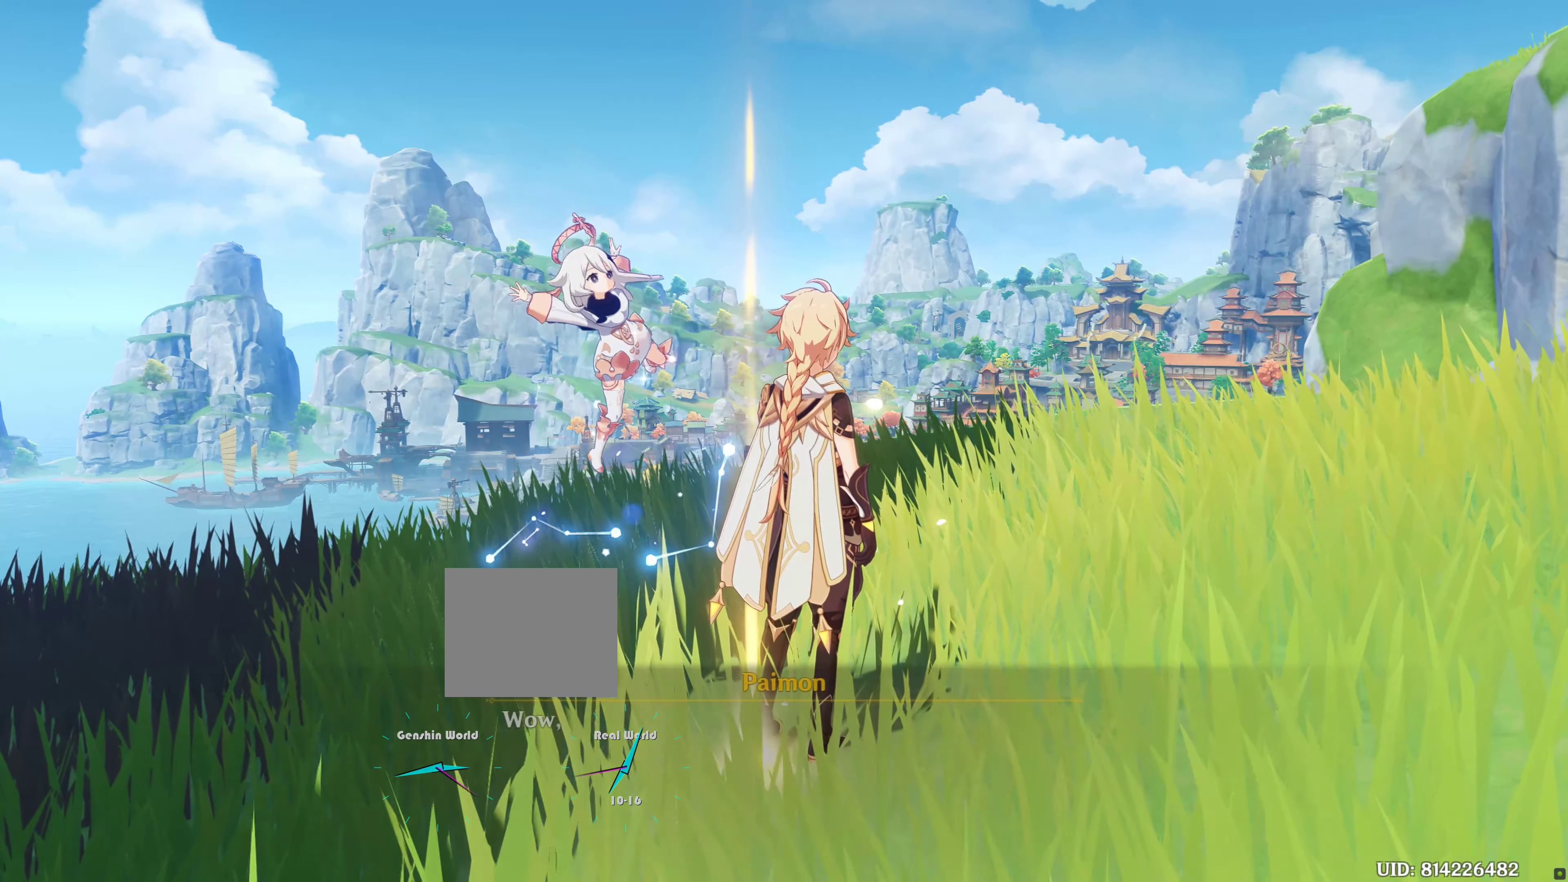
{"buttons": ["CROSS"], "left_stick": "center", "events": [[317, "left_stick", "center"], [500, "CROSS", "down"]]}
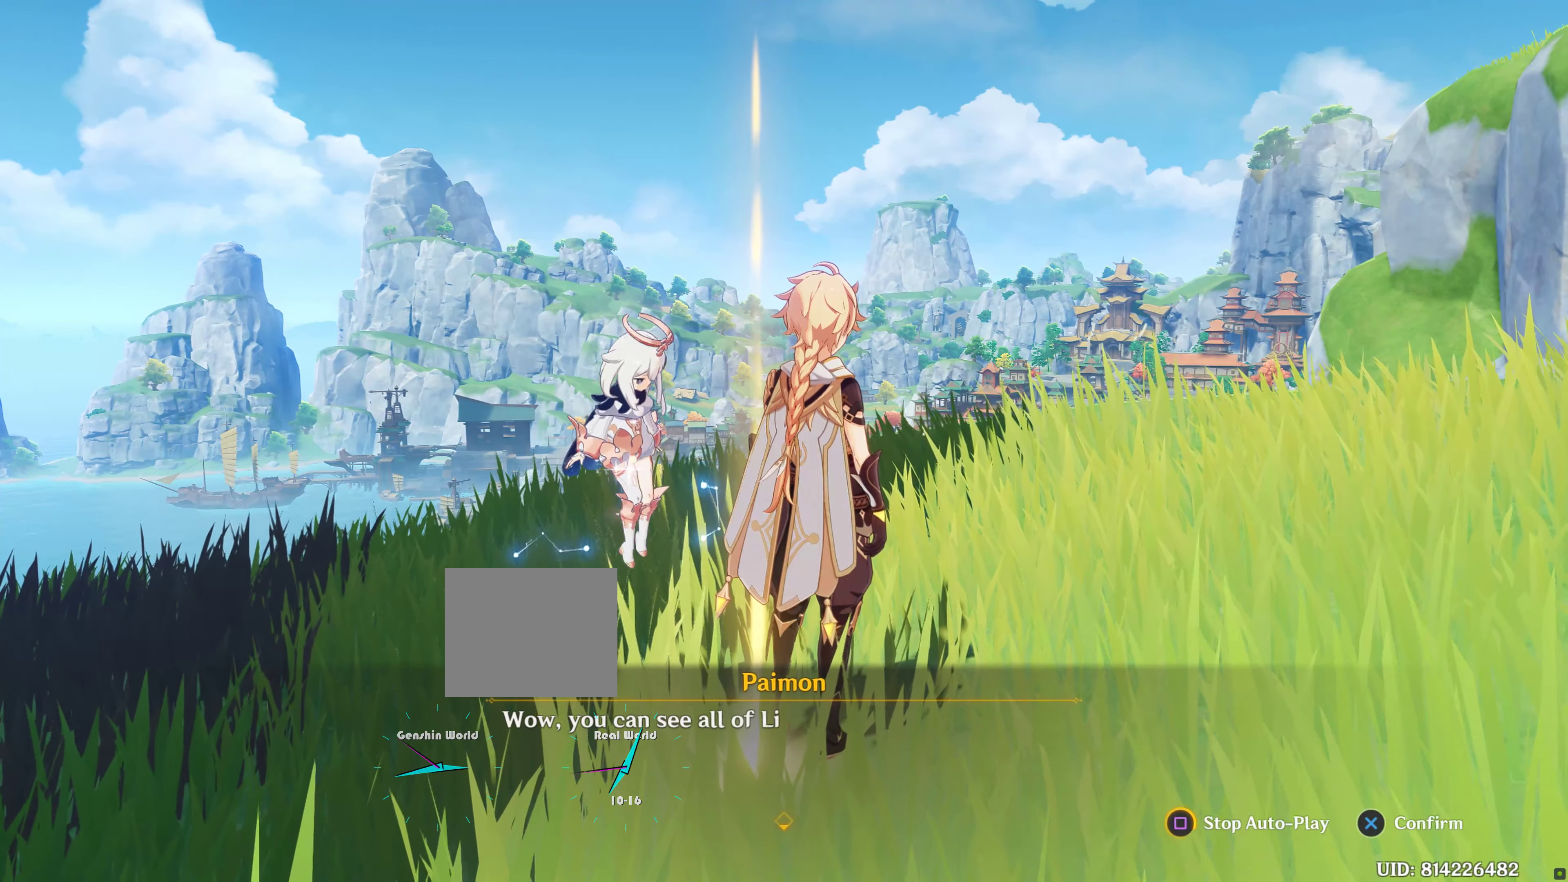
{"buttons": [], "left_stick": "center", "events": [[100, "CROSS", "up"]]}